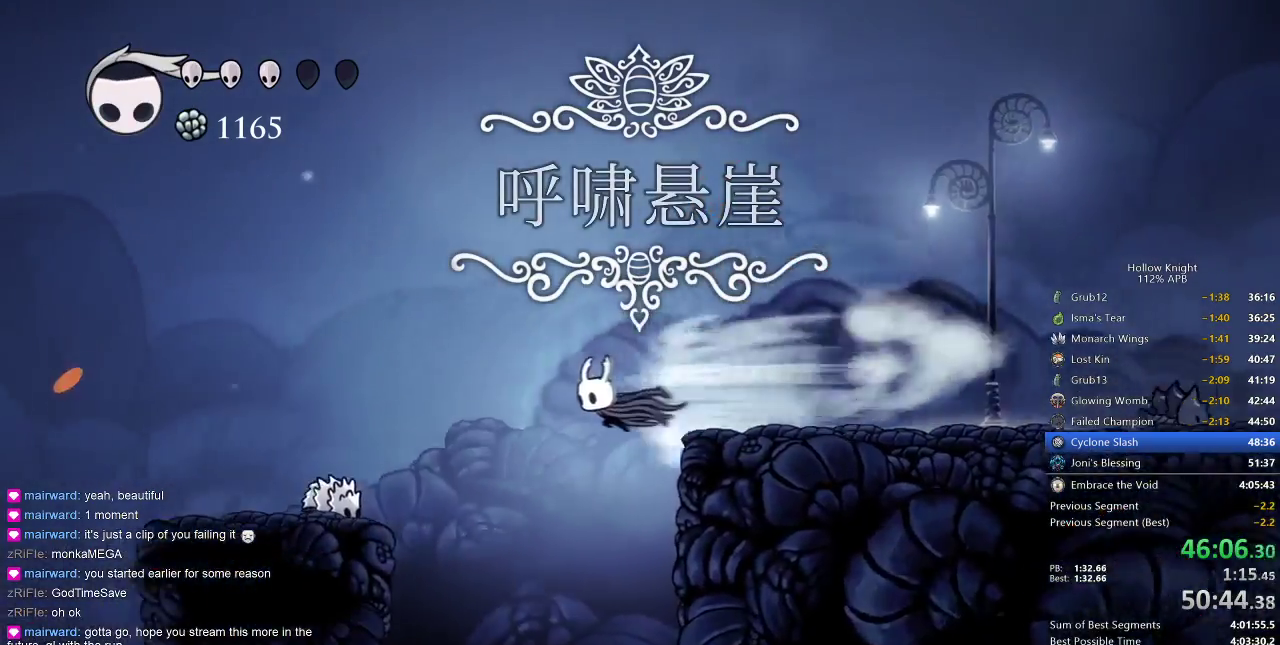
Gameplay with keyboard; each line is a JSON object with the keys held at the frame after it. "events" lists presses ("down") and releases ("up") of "cdash", "dash", "dnail", "down", "heal", "inv", "jump", "left", "nail", "right", "spell" and "up" between this image and that frame as [ms after this image, input, new state], when the widget could be followed in between. No other keys are recorded. Mouse input is not recorded. Key names are as the overlay labels them; some are game actions (e.g. jump) rather than physical keys.
{"keys": ["left"], "events": [[183, "left", "up"], [317, "left", "down"], [317, "nail", "down"], [333, "left", "up"], [433, "left", "down"], [433, "nail", "up"]]}
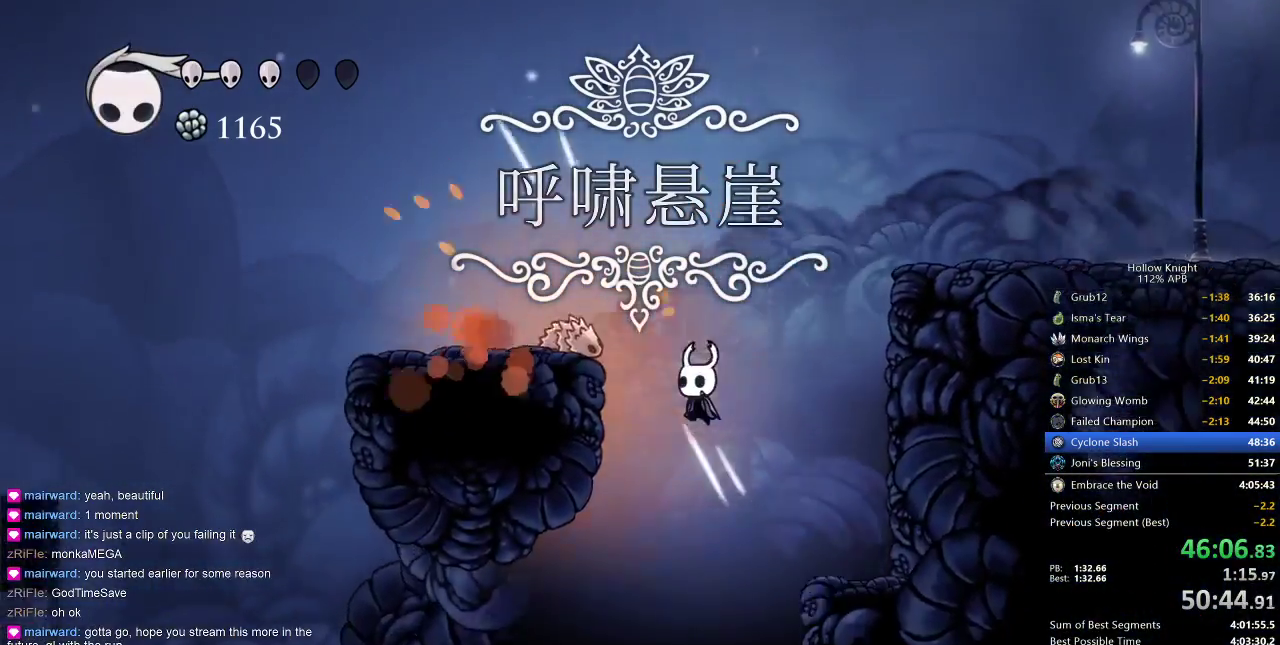
{"keys": ["left"], "events": []}
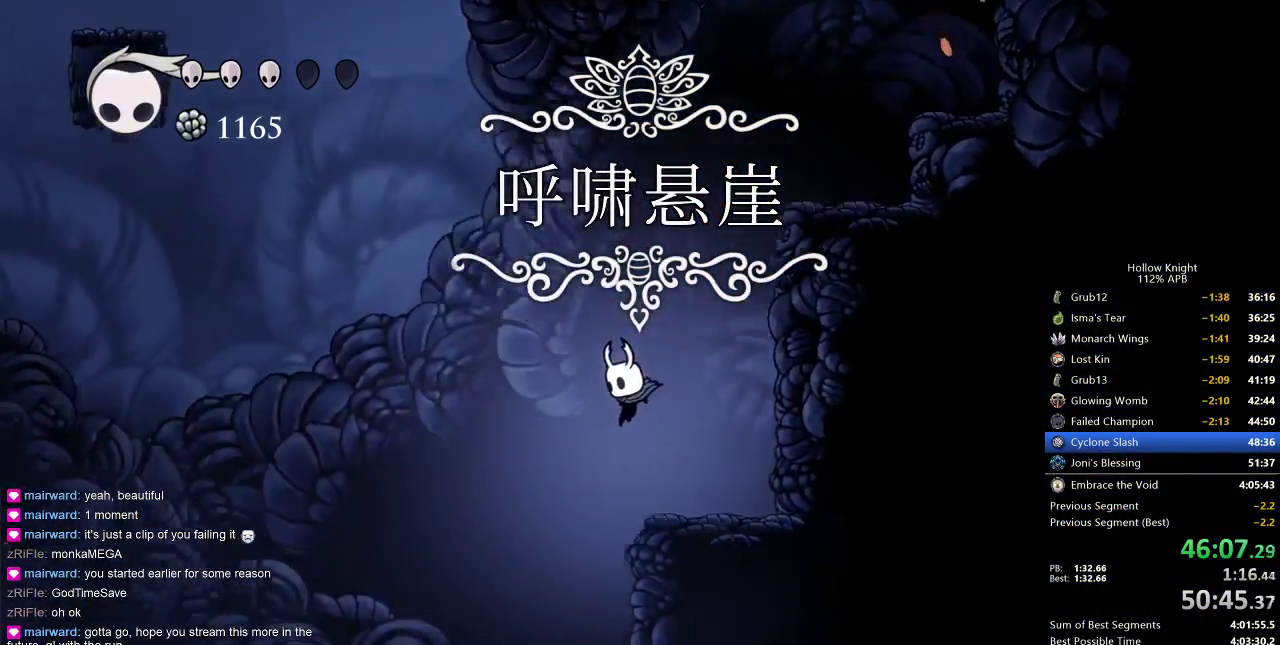
{"keys": ["left"], "events": [[133, "dash", "down"], [233, "dash", "up"]]}
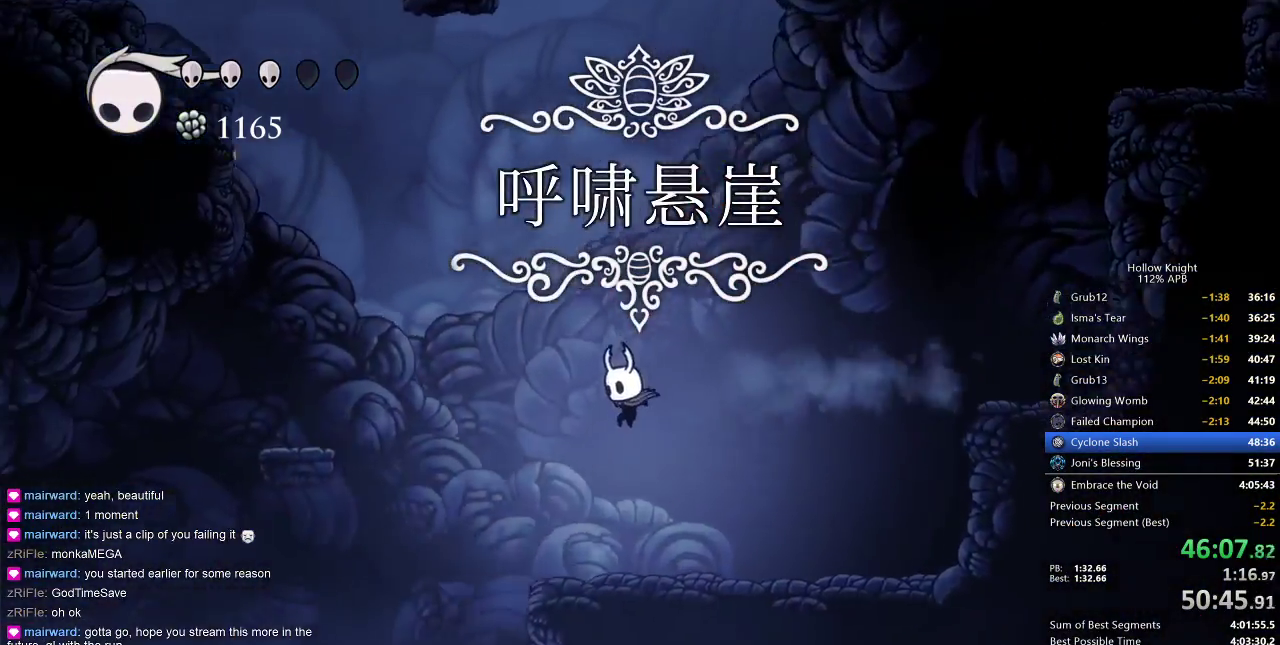
{"keys": [], "events": [[500, "left", "up"]]}
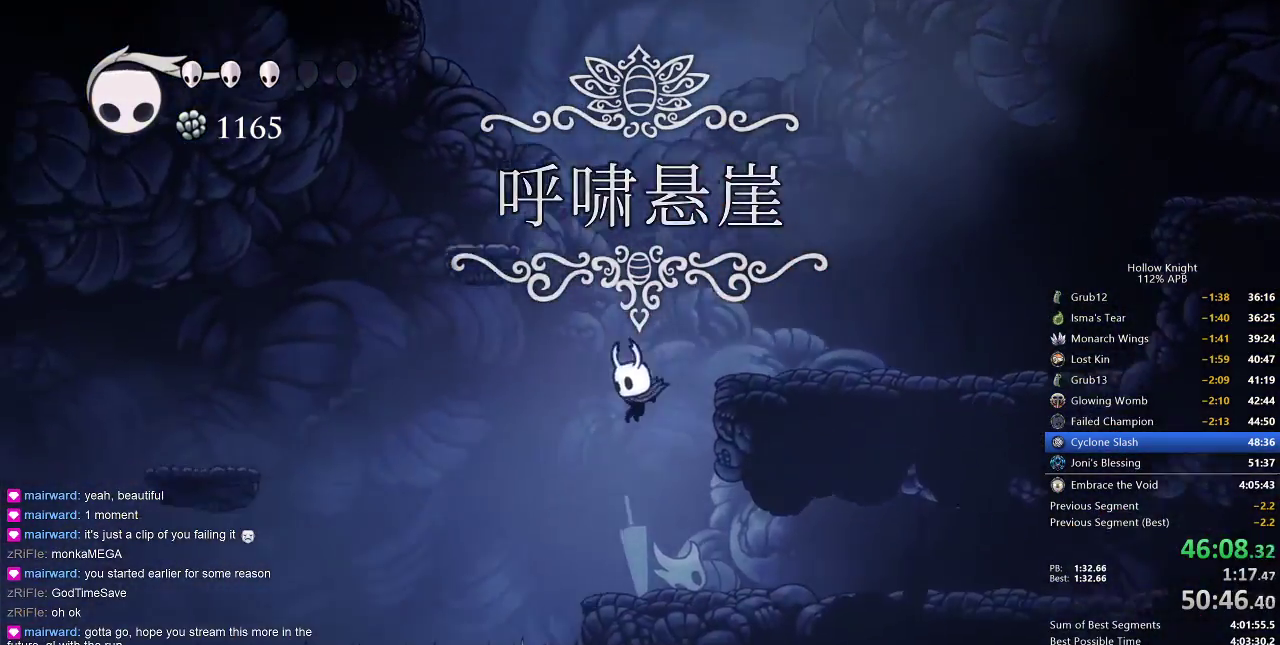
{"keys": ["cdash"], "events": [[83, "right", "down"], [367, "cdash", "down"], [400, "right", "up"]]}
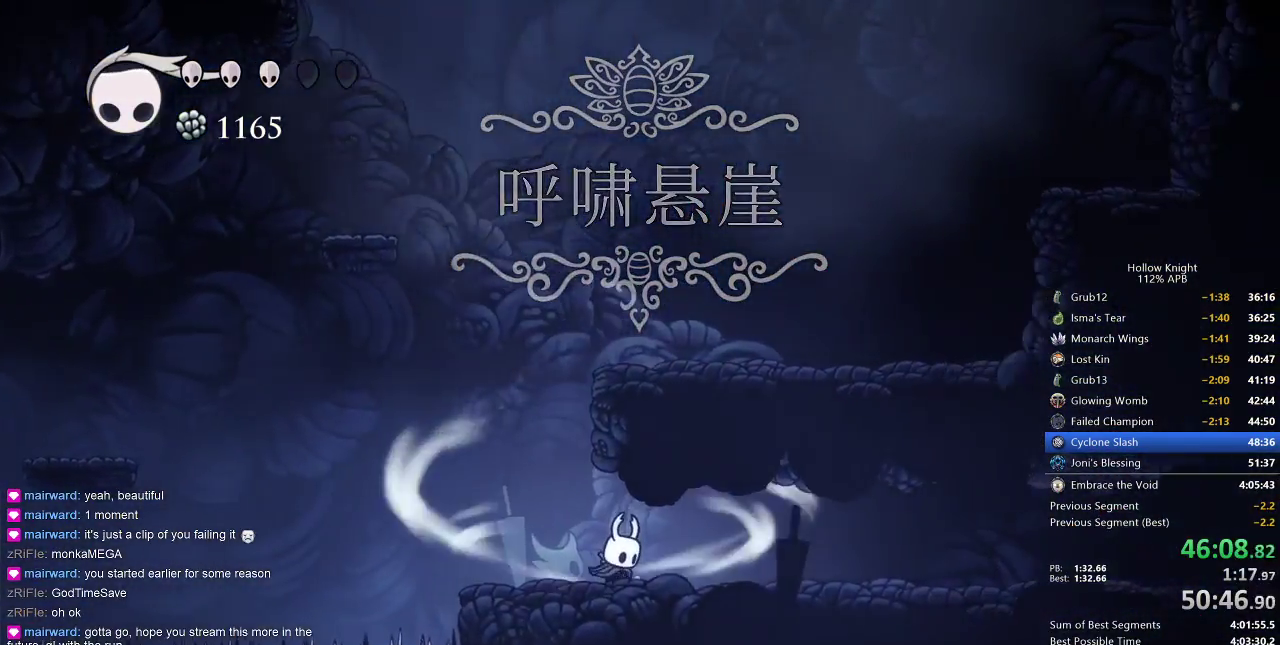
{"keys": ["right"], "events": [[183, "cdash", "up"], [267, "right", "down"]]}
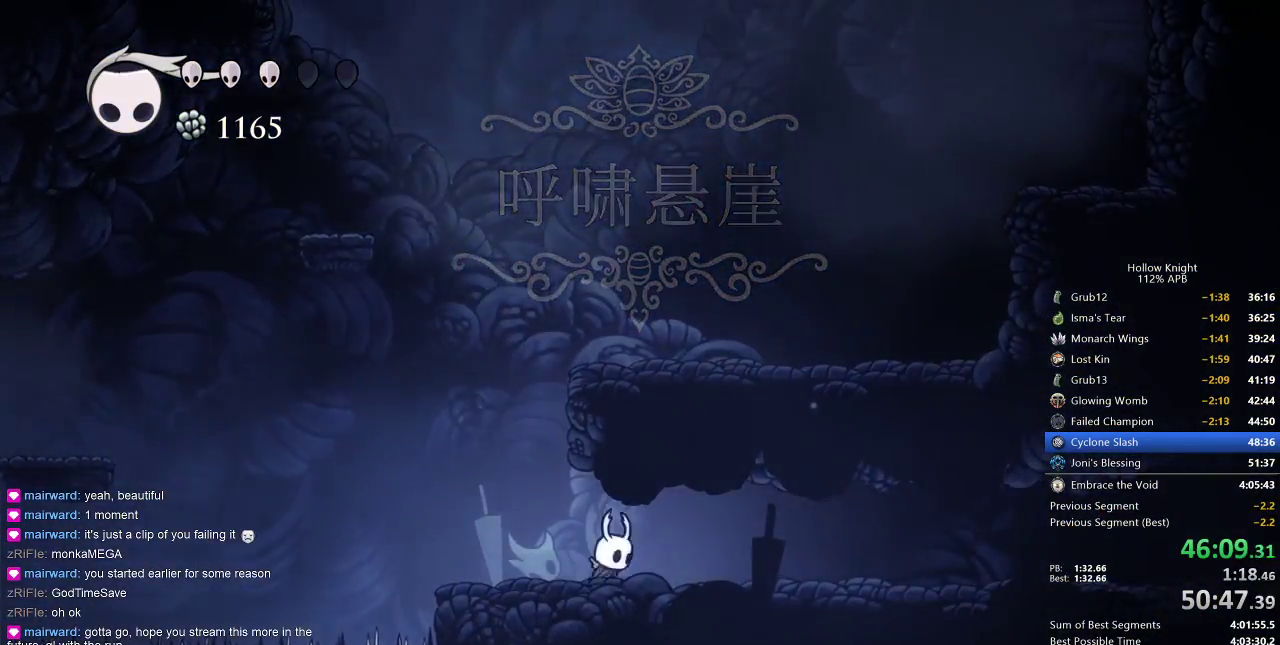
{"keys": ["right"], "events": [[200, "dash", "down"], [300, "dash", "up"]]}
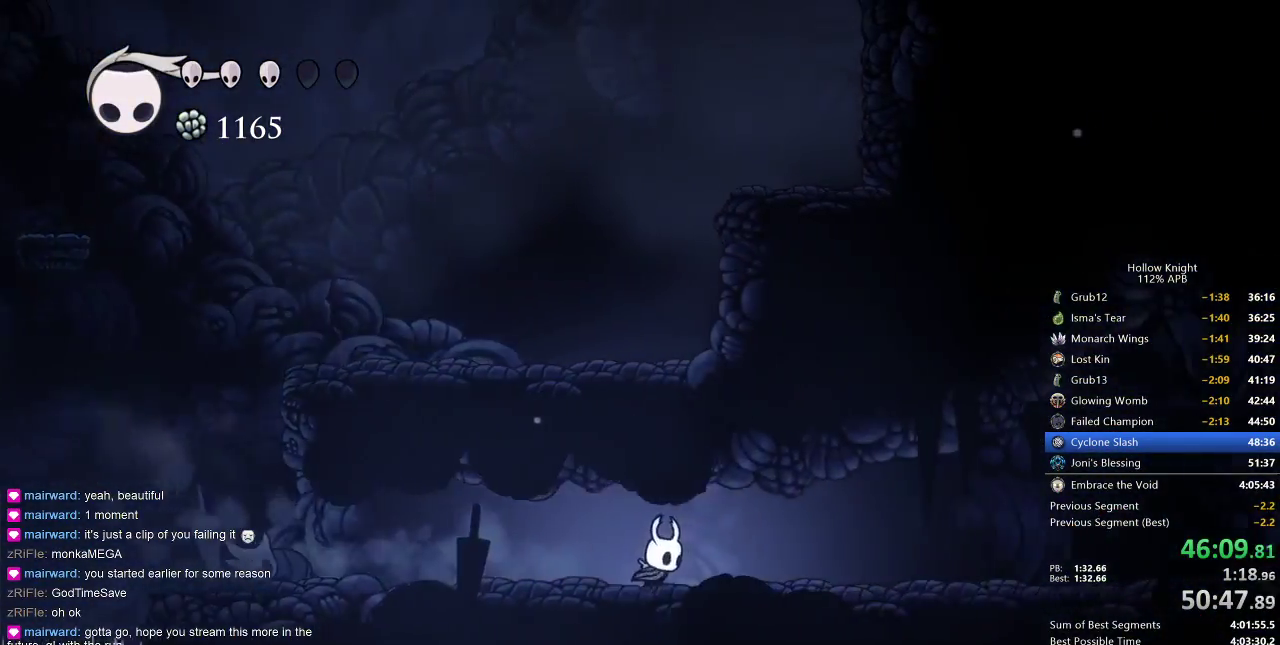
{"keys": ["right"], "events": [[317, "dash", "down"], [417, "dash", "up"]]}
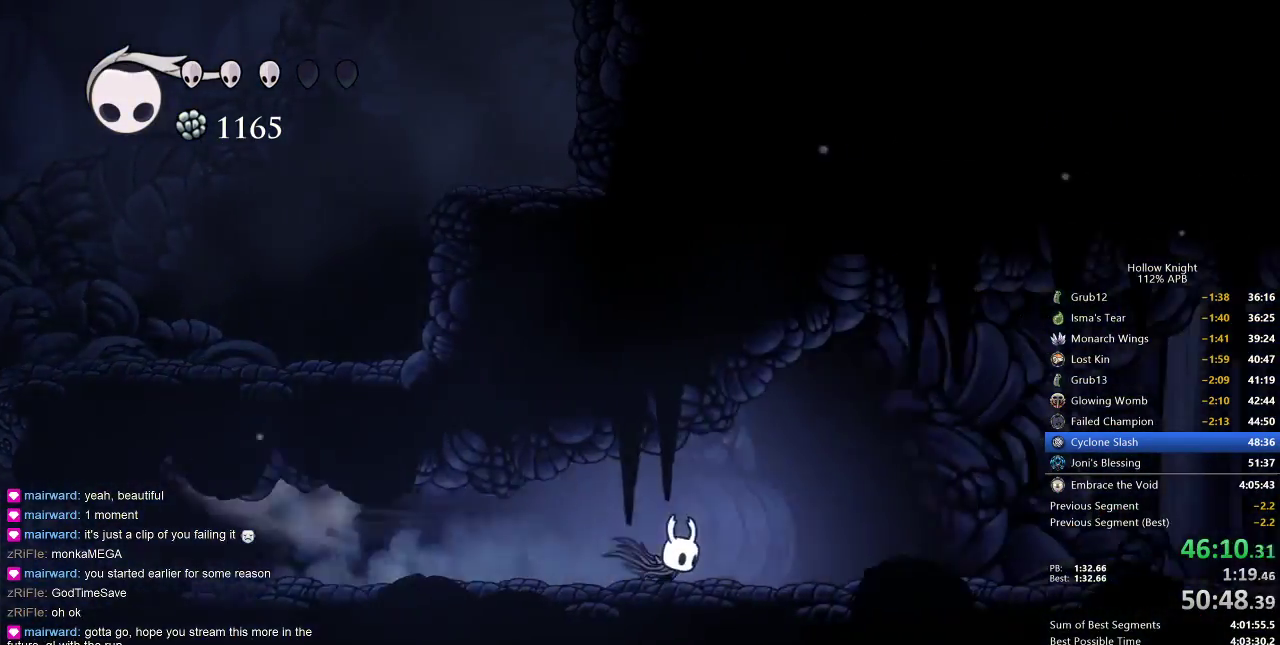
{"keys": ["right"], "events": [[417, "dash", "down"], [500, "dash", "up"]]}
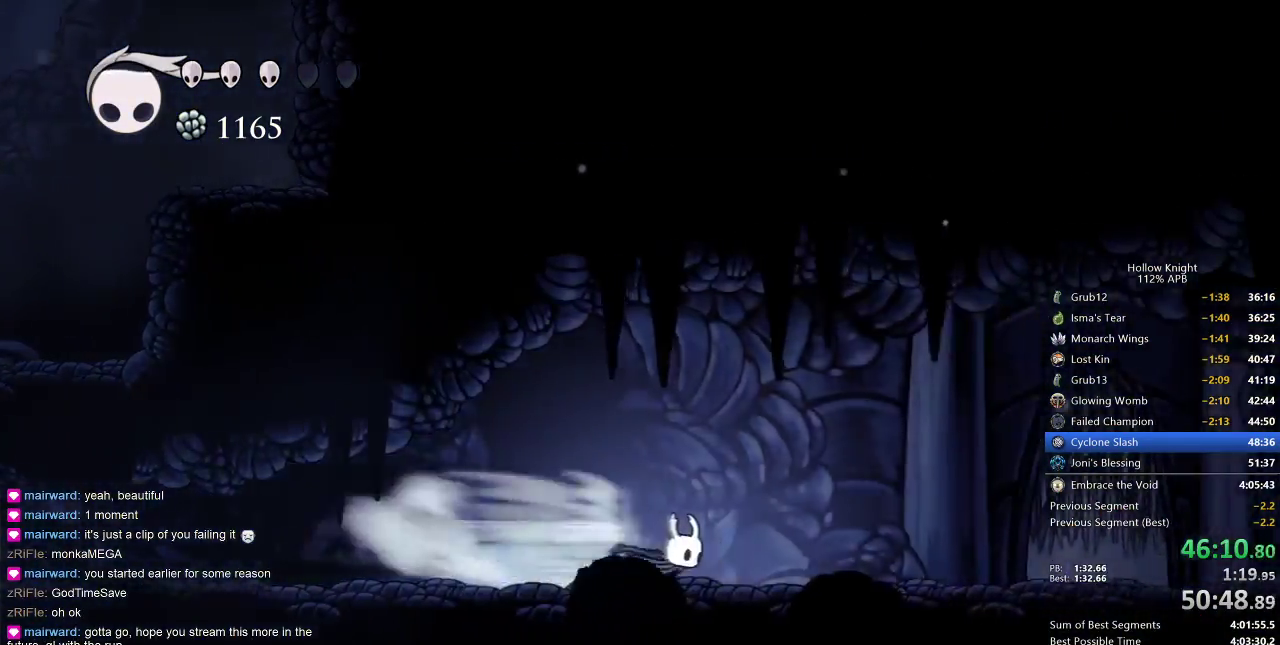
{"keys": ["dash", "right"], "events": [[467, "dash", "down"]]}
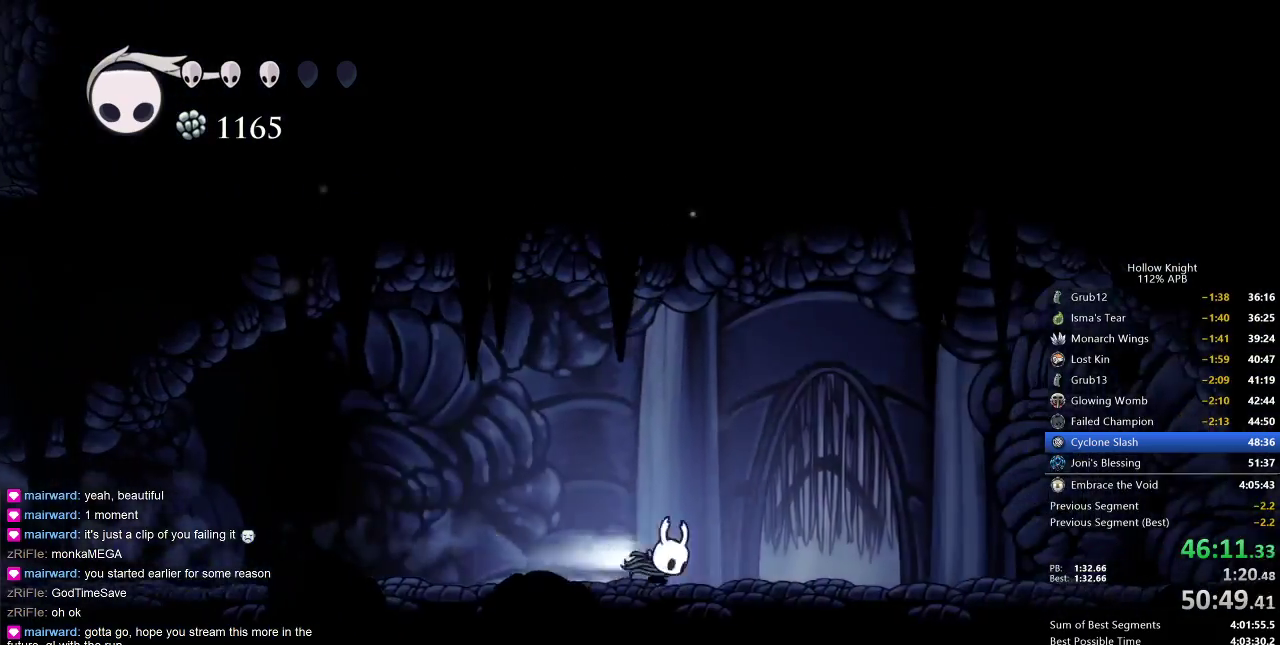
{"keys": ["up"], "events": [[67, "dash", "up"], [67, "right", "up"], [183, "left", "down"], [300, "up", "down"], [400, "left", "up"], [400, "up", "up"], [500, "up", "down"]]}
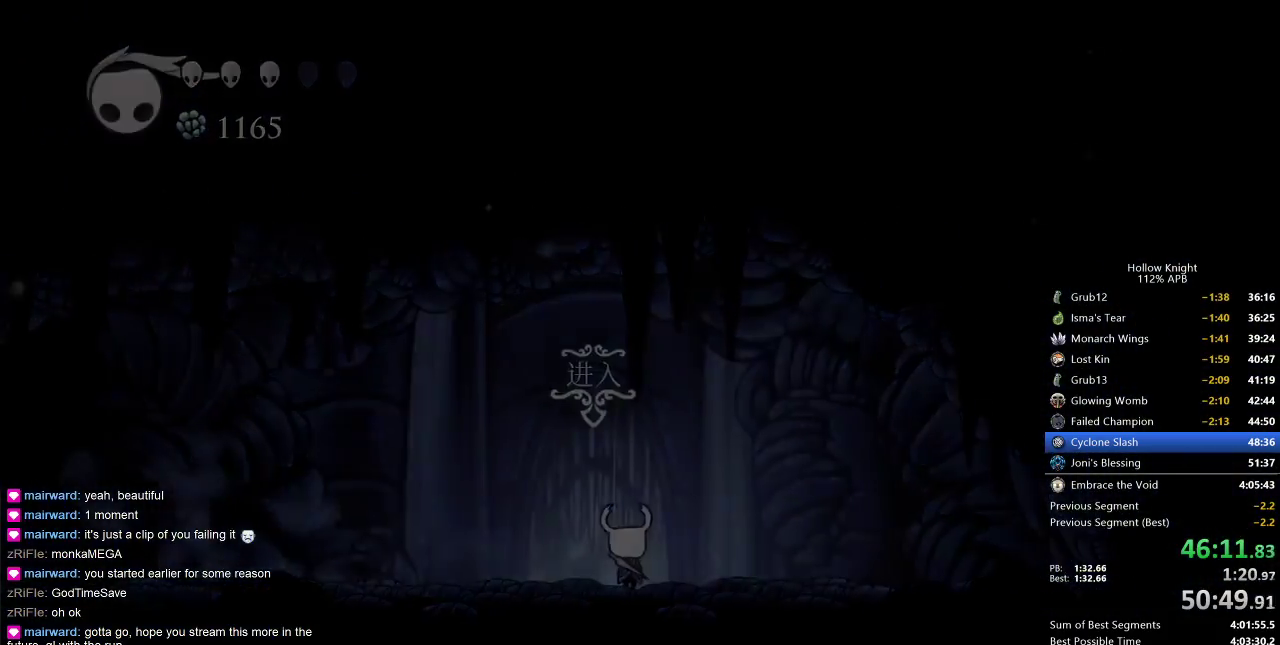
{"keys": ["right"], "events": [[50, "up", "up"], [83, "up", "down"], [167, "up", "up"], [233, "right", "down"]]}
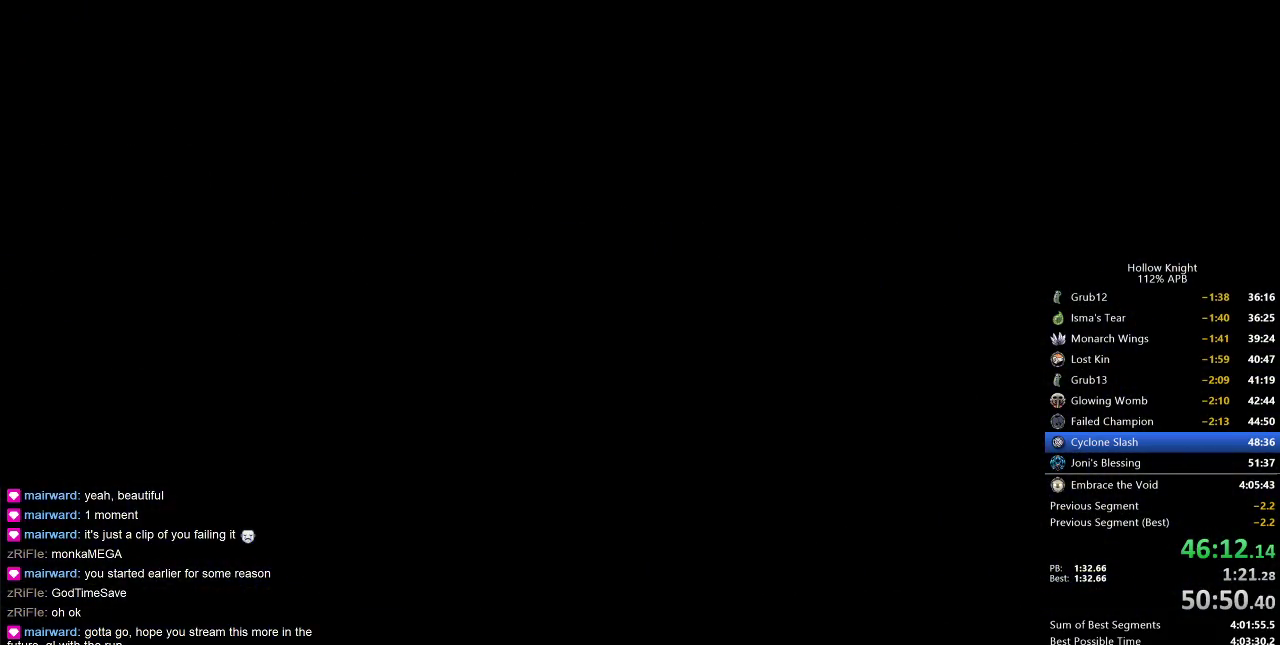
{"keys": ["right"], "events": []}
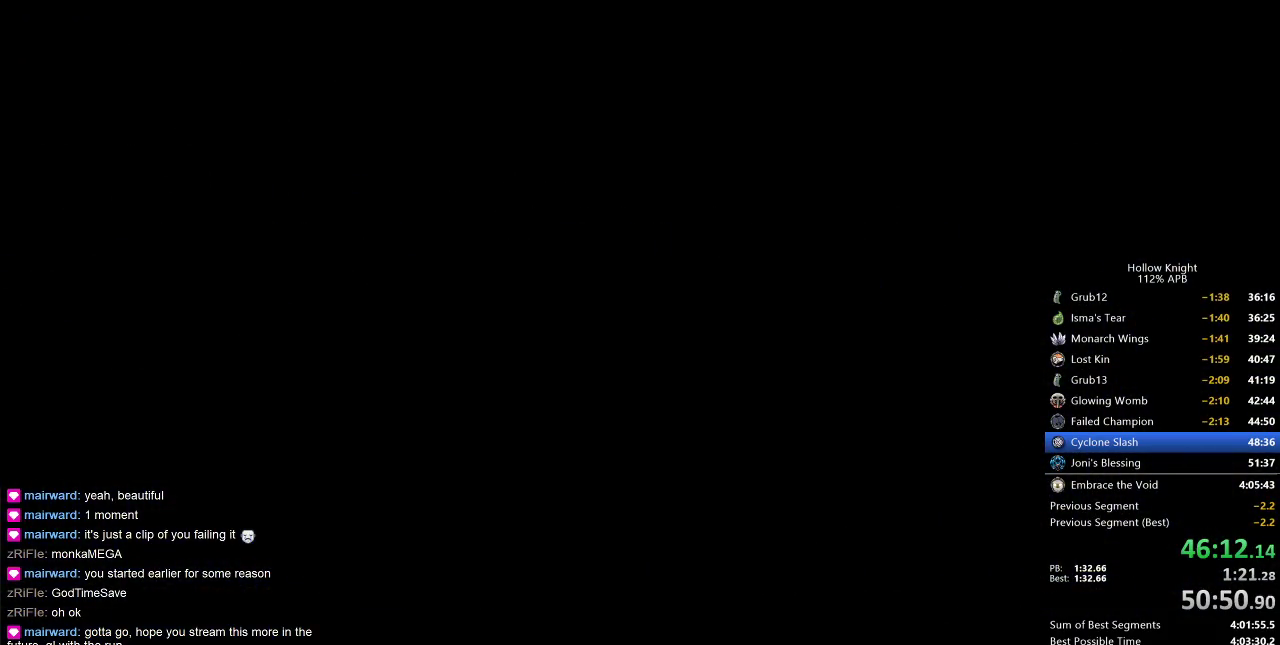
{"keys": ["right"], "events": []}
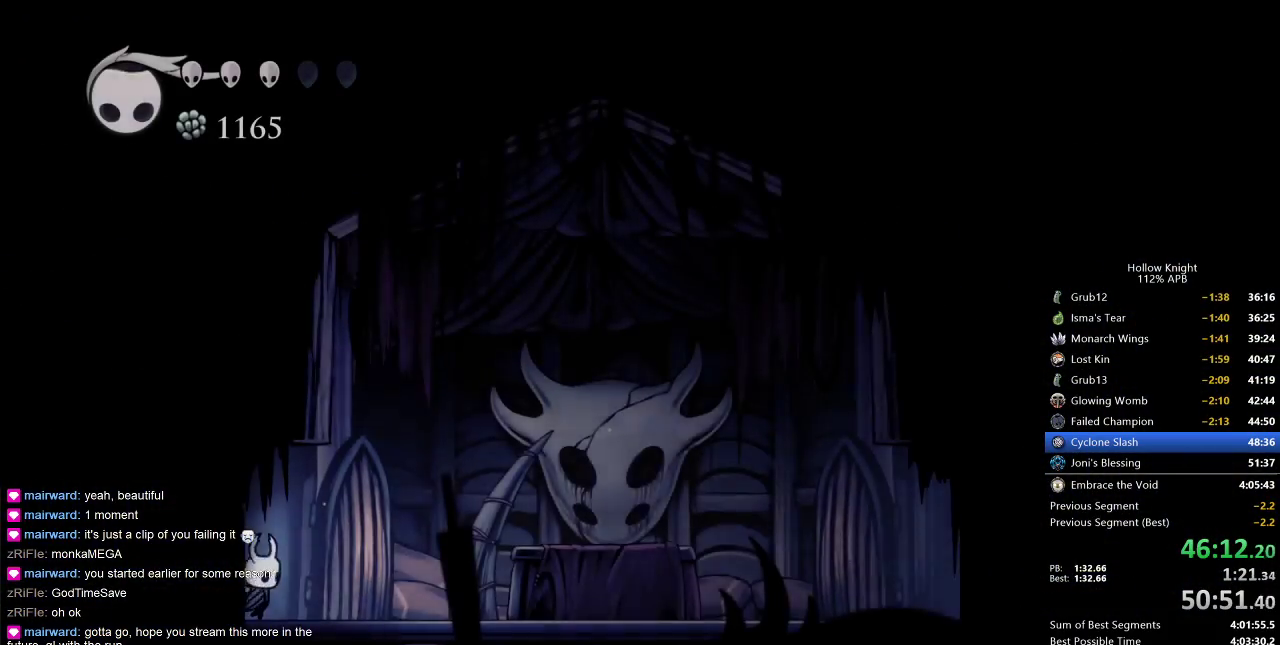
{"keys": ["cdash"], "events": [[400, "cdash", "down"], [400, "right", "up"]]}
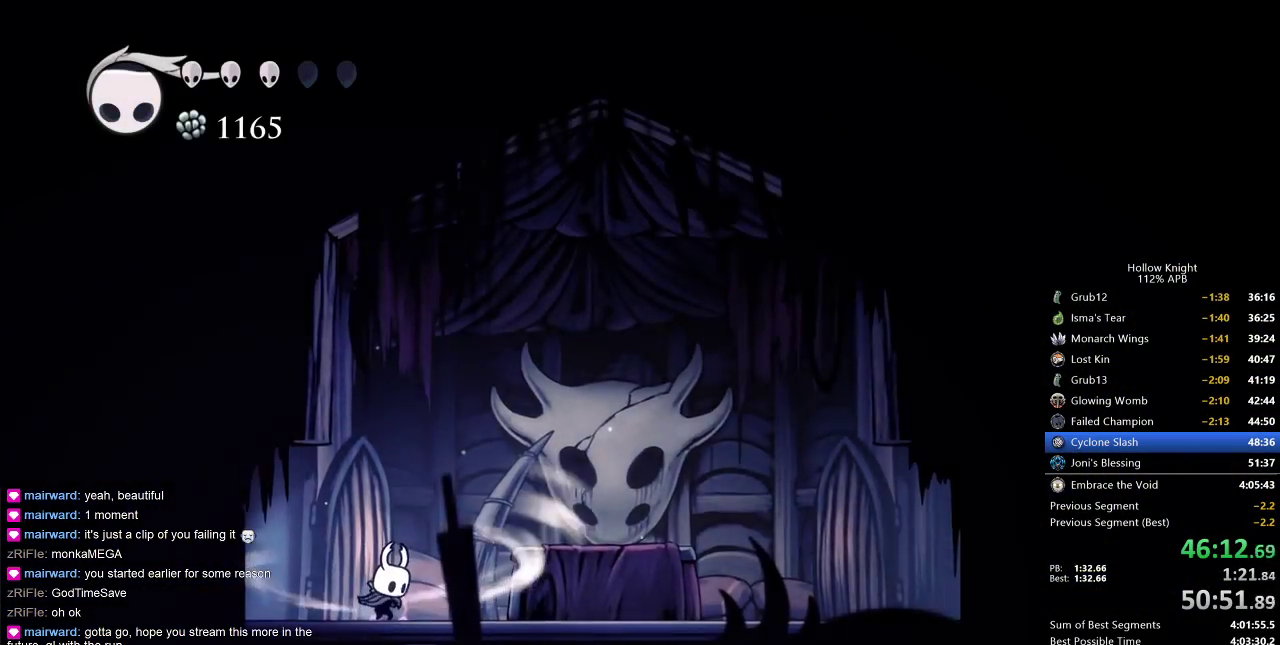
{"keys": ["cdash"], "events": []}
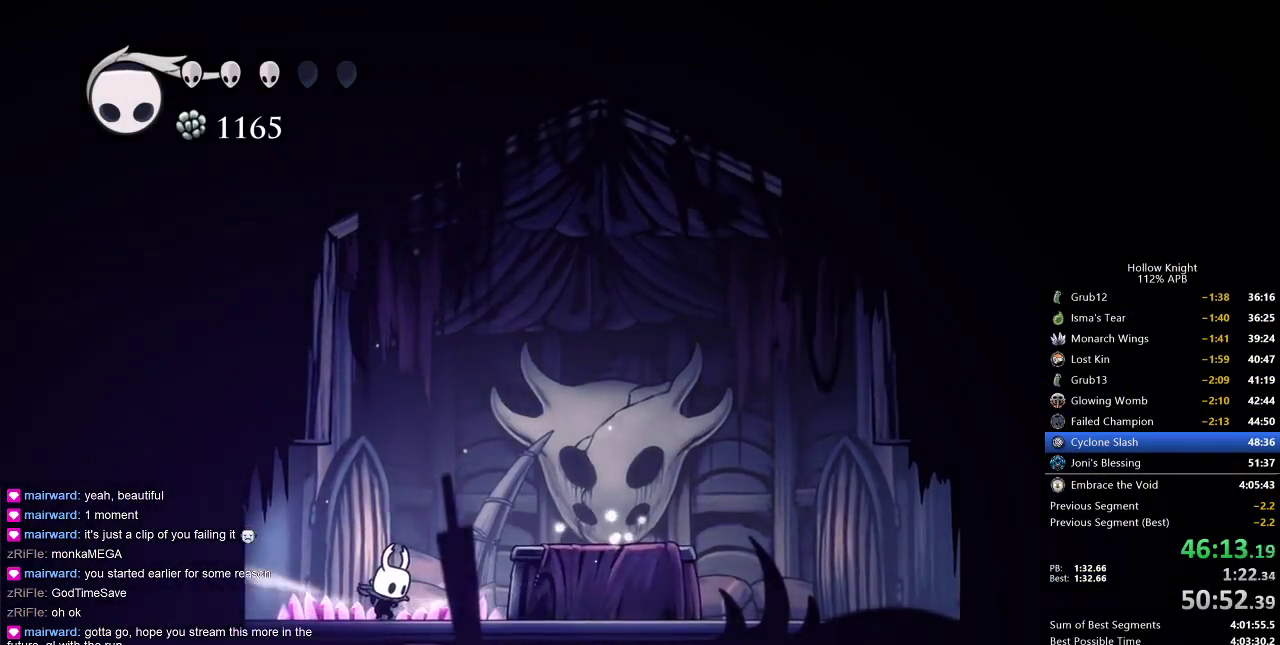
{"keys": [], "events": [[317, "cdash", "up"]]}
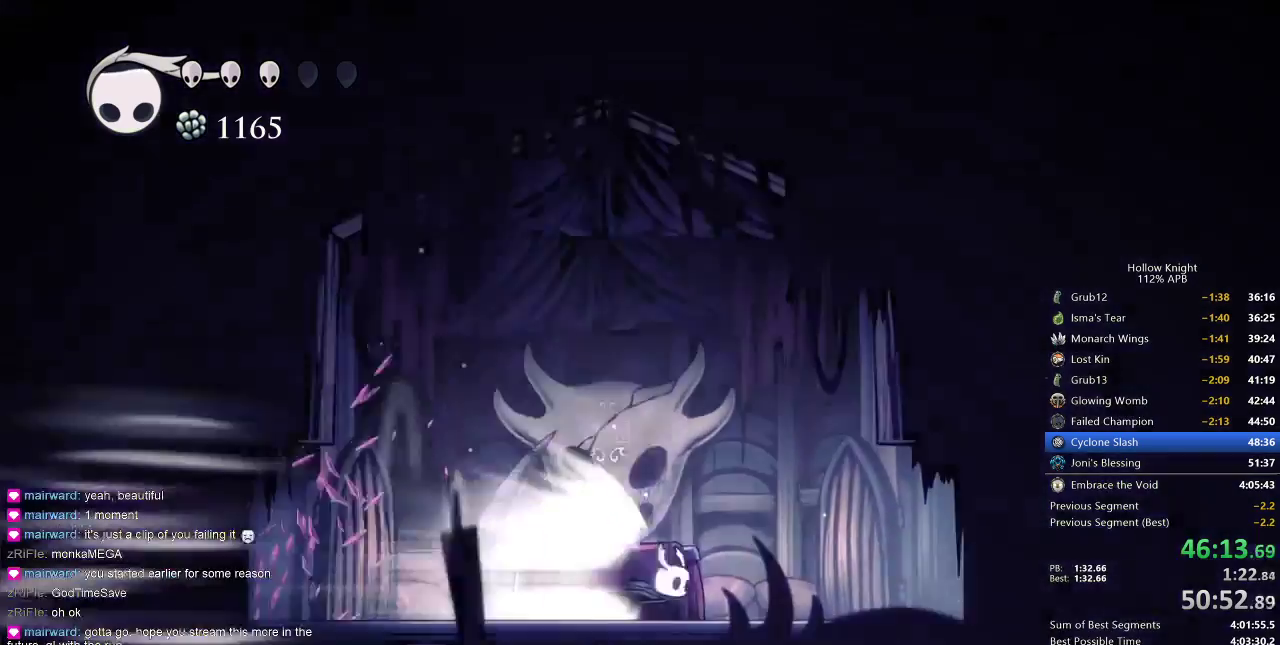
{"keys": [], "events": []}
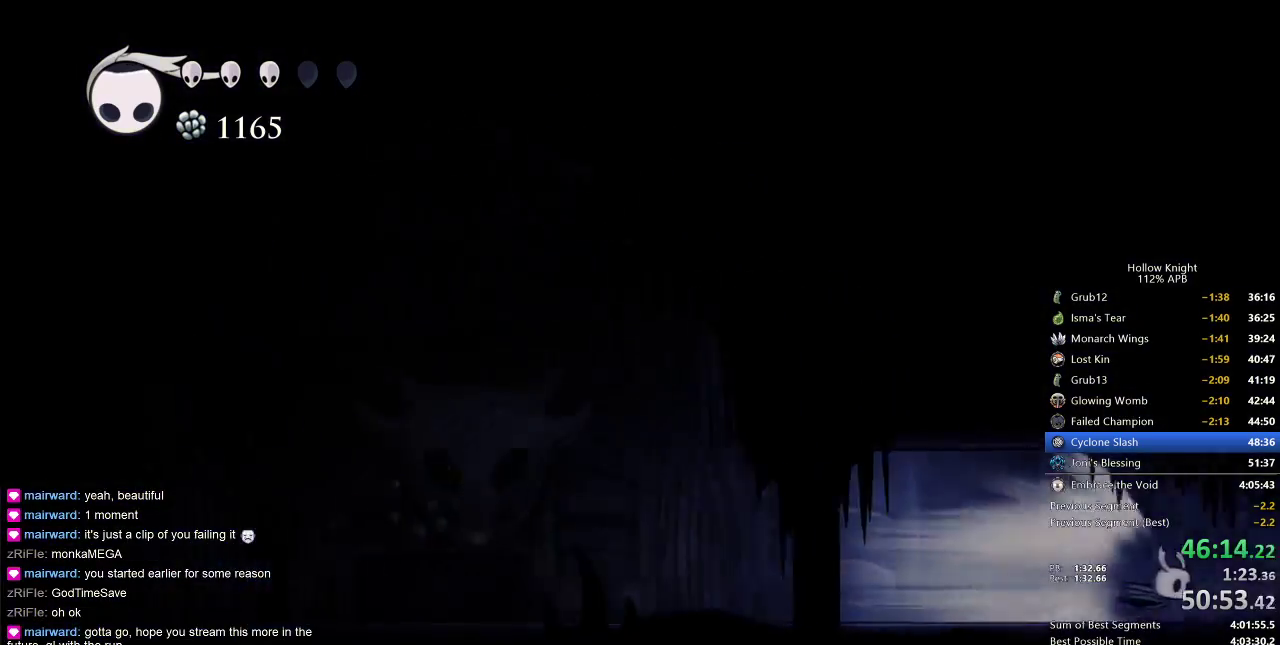
{"keys": [], "events": []}
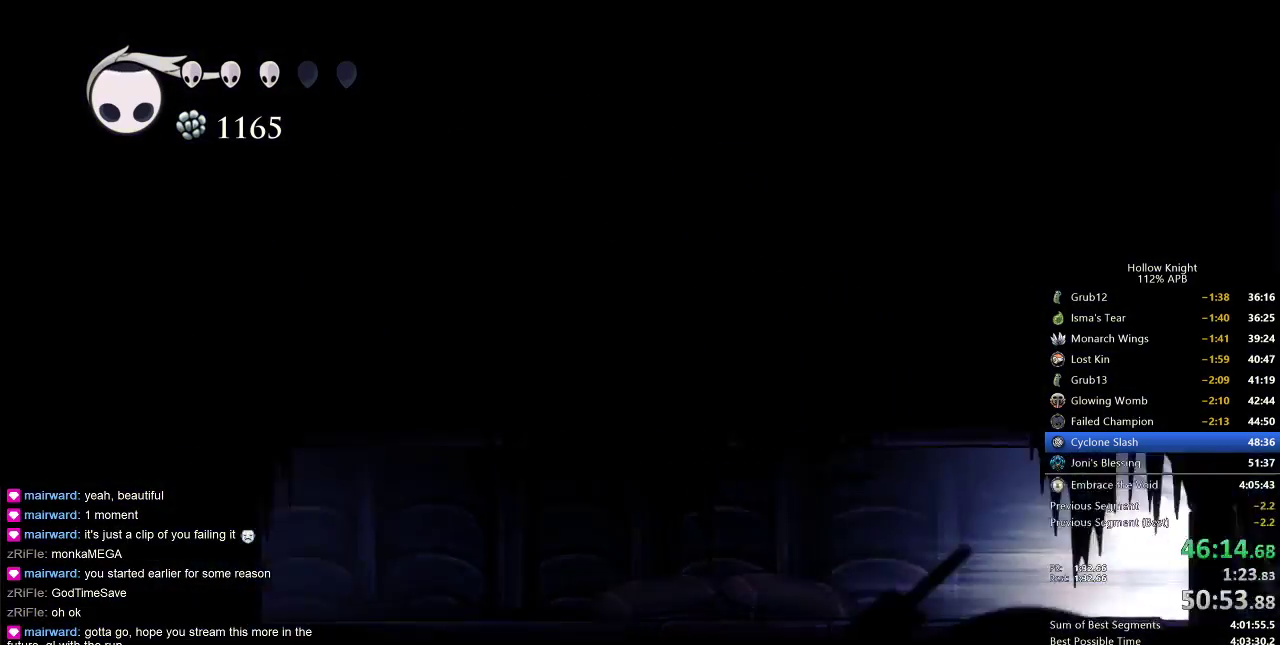
{"keys": ["cdash"], "events": [[400, "cdash", "down"]]}
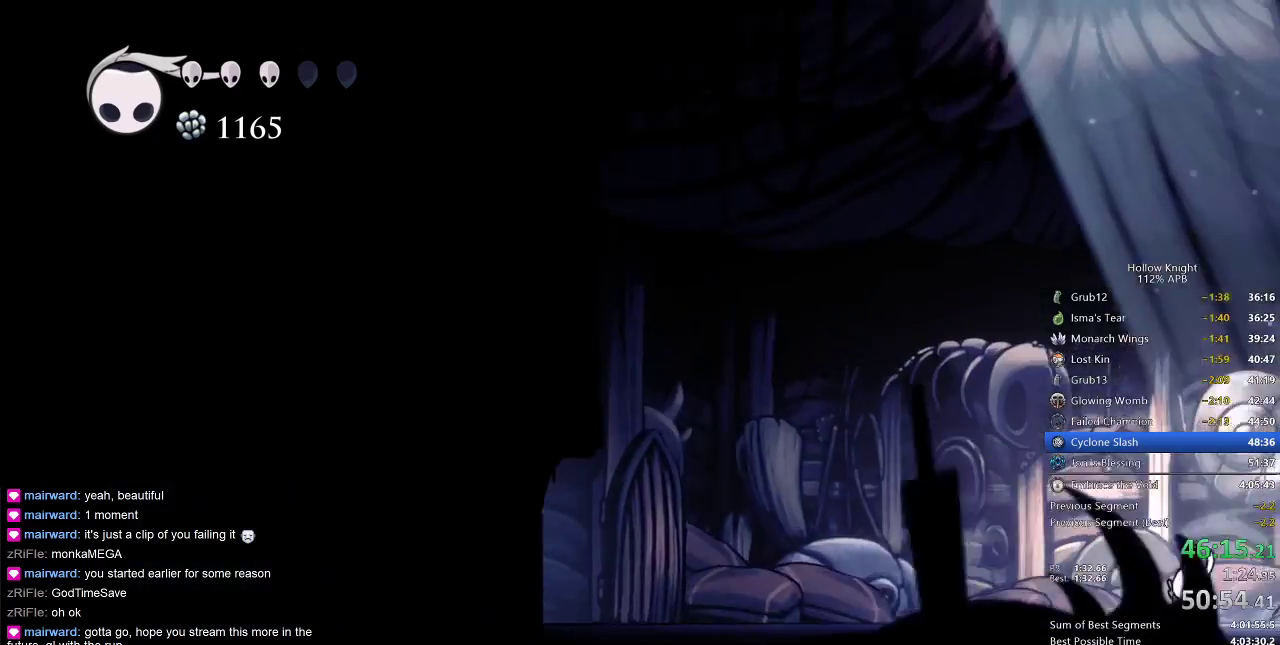
{"keys": ["down"], "events": [[33, "cdash", "up"], [450, "down", "down"]]}
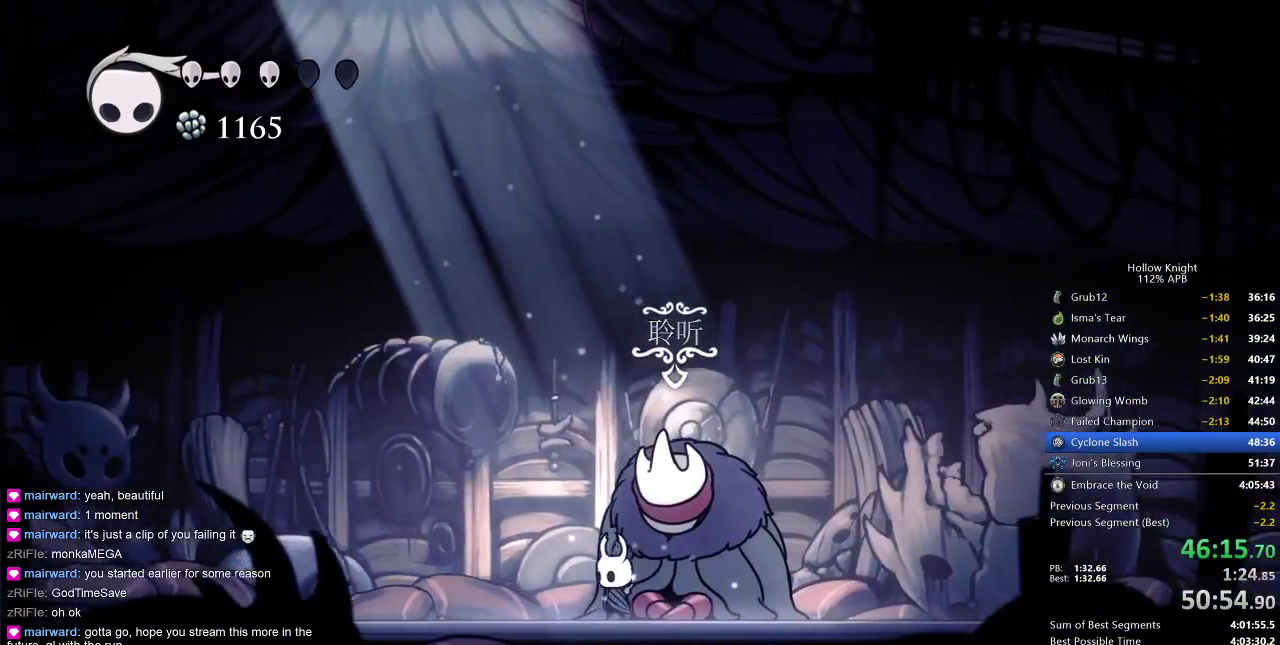
{"keys": ["dnail", "nail"], "events": [[67, "down", "up"], [283, "dnail", "down"], [283, "heal", "down"], [283, "jump", "down"], [350, "heal", "up"], [350, "jump", "up"], [350, "nail", "down"], [417, "dnail", "up"], [417, "heal", "down"], [417, "jump", "down"], [417, "nail", "up"], [483, "dnail", "down"], [483, "heal", "up"], [483, "jump", "up"], [483, "nail", "down"]]}
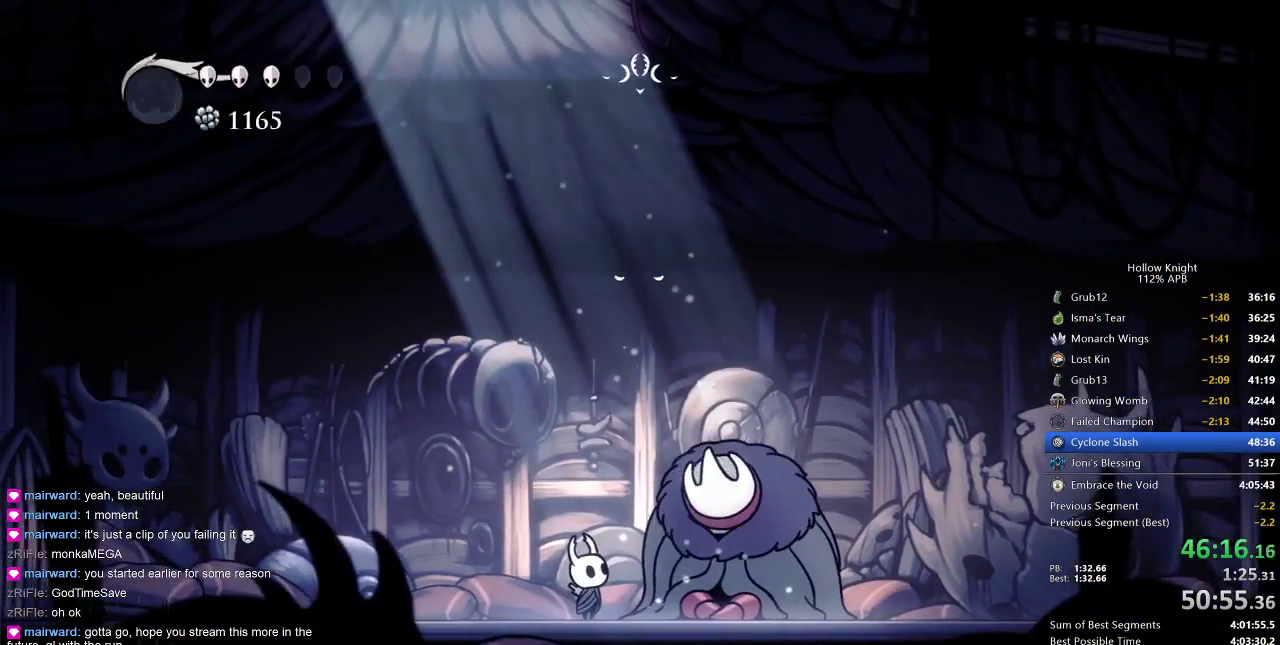
{"keys": ["dnail", "heal", "nail"], "events": [[17, "nail", "up"], [67, "dnail", "up"], [67, "heal", "down"], [67, "jump", "down"], [117, "heal", "up"], [117, "jump", "up"], [117, "nail", "down"], [150, "dnail", "down"], [200, "heal", "down"], [200, "jump", "down"], [200, "nail", "up"], [250, "heal", "up"], [250, "jump", "up"], [250, "nail", "down"], [300, "jump", "down"], [367, "heal", "down"], [367, "jump", "up"], [400, "dnail", "up"], [400, "heal", "up"], [400, "jump", "down"], [400, "nail", "up"], [467, "dnail", "down"], [467, "heal", "down"], [467, "jump", "up"], [483, "nail", "down"]]}
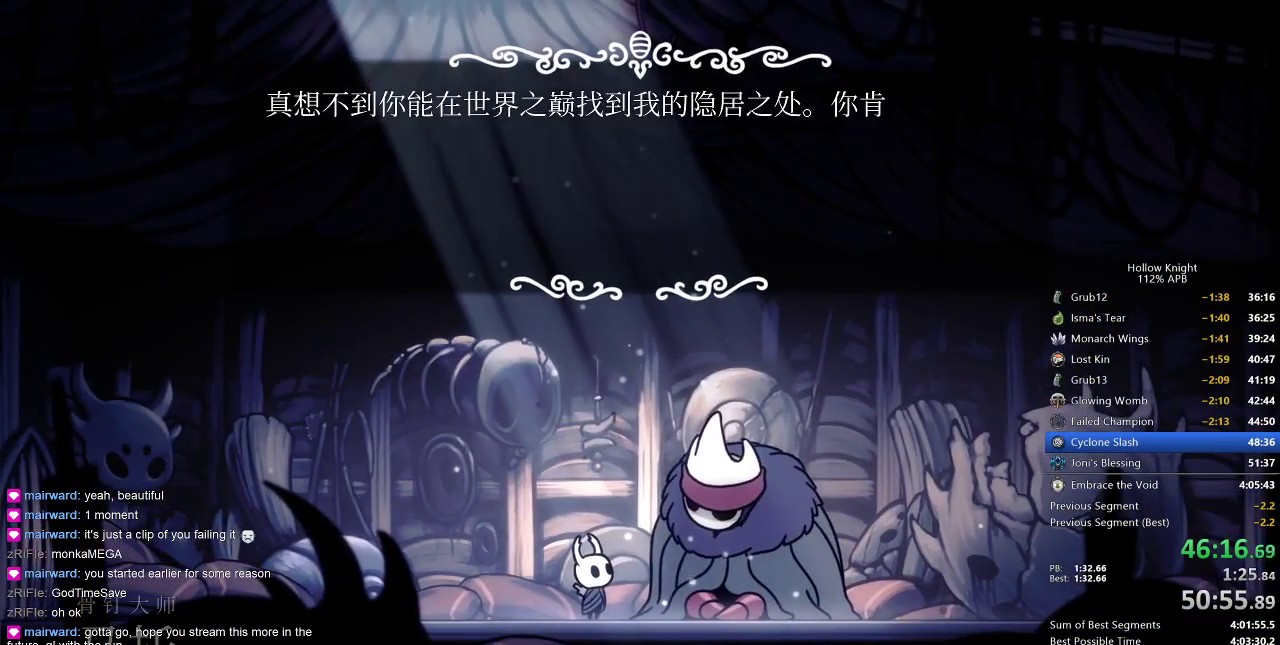
{"keys": ["jump"], "events": [[33, "heal", "up"], [33, "jump", "down"], [33, "nail", "up"], [100, "heal", "down"], [100, "jump", "up"], [100, "nail", "down"], [133, "dnail", "up"], [133, "heal", "up"], [133, "jump", "down"], [133, "nail", "up"], [233, "dnail", "down"], [233, "heal", "down"], [267, "dnail", "up"], [267, "heal", "up"], [350, "jump", "up"], [367, "heal", "down"], [367, "jump", "down"], [367, "nail", "down"], [417, "heal", "up"], [417, "jump", "up"], [417, "nail", "up"], [450, "dnail", "down"], [450, "heal", "down"], [450, "nail", "down"], [500, "dnail", "up"], [500, "heal", "up"], [500, "jump", "down"], [500, "nail", "up"]]}
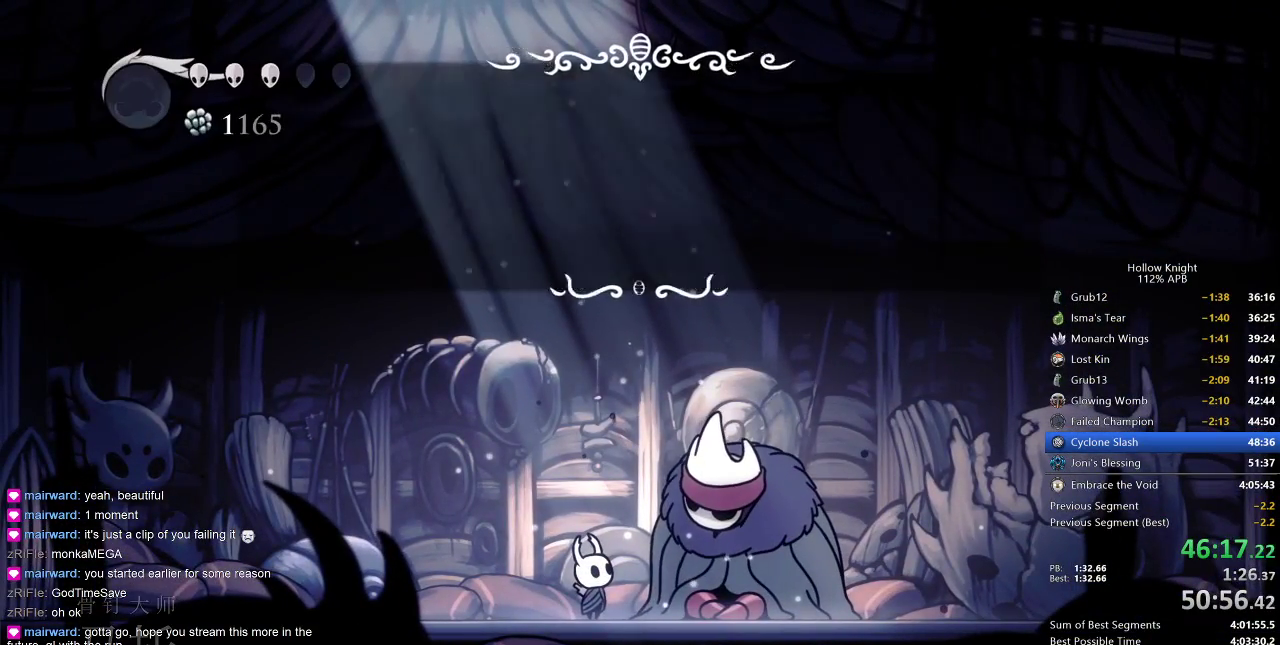
{"keys": [], "events": [[67, "dnail", "down"], [67, "jump", "up"], [67, "nail", "down"], [100, "heal", "down"], [100, "jump", "down"], [150, "dnail", "up"], [150, "heal", "up"], [150, "jump", "up"], [150, "nail", "up"], [200, "dnail", "down"], [200, "heal", "down"], [200, "nail", "down"], [233, "dnail", "up"], [233, "heal", "up"], [233, "nail", "up"]]}
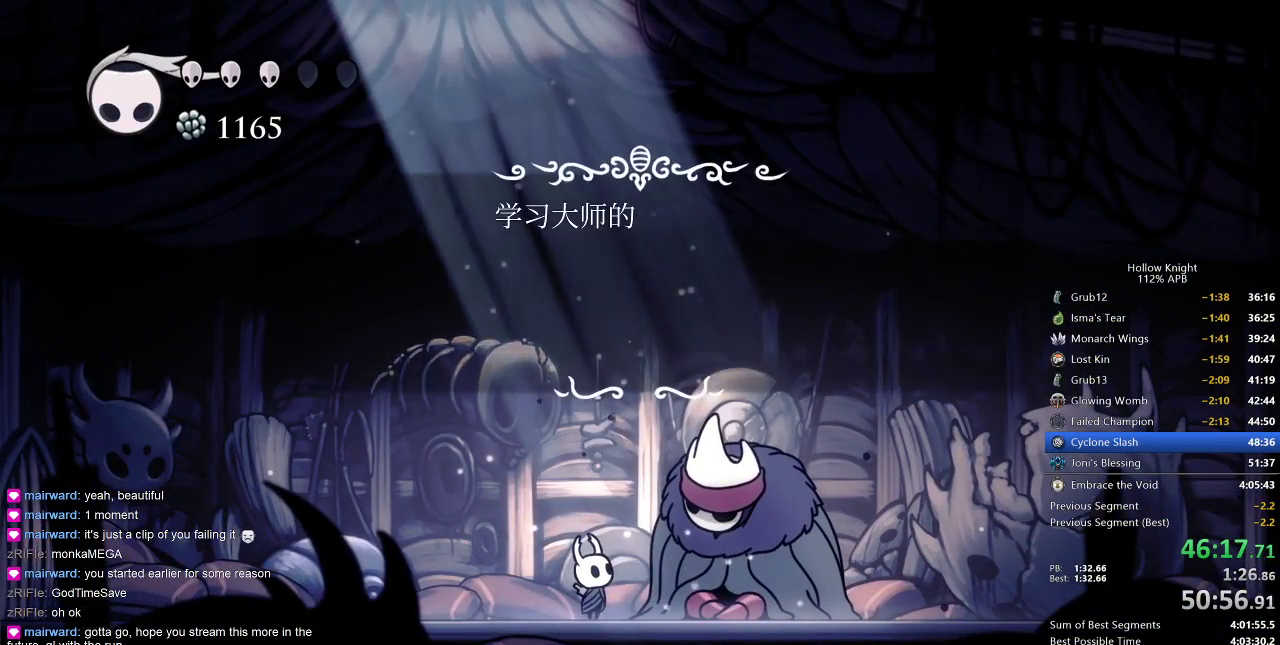
{"keys": [], "events": [[383, "jump", "down"], [383, "left", "down"], [433, "left", "up"], [483, "jump", "up"]]}
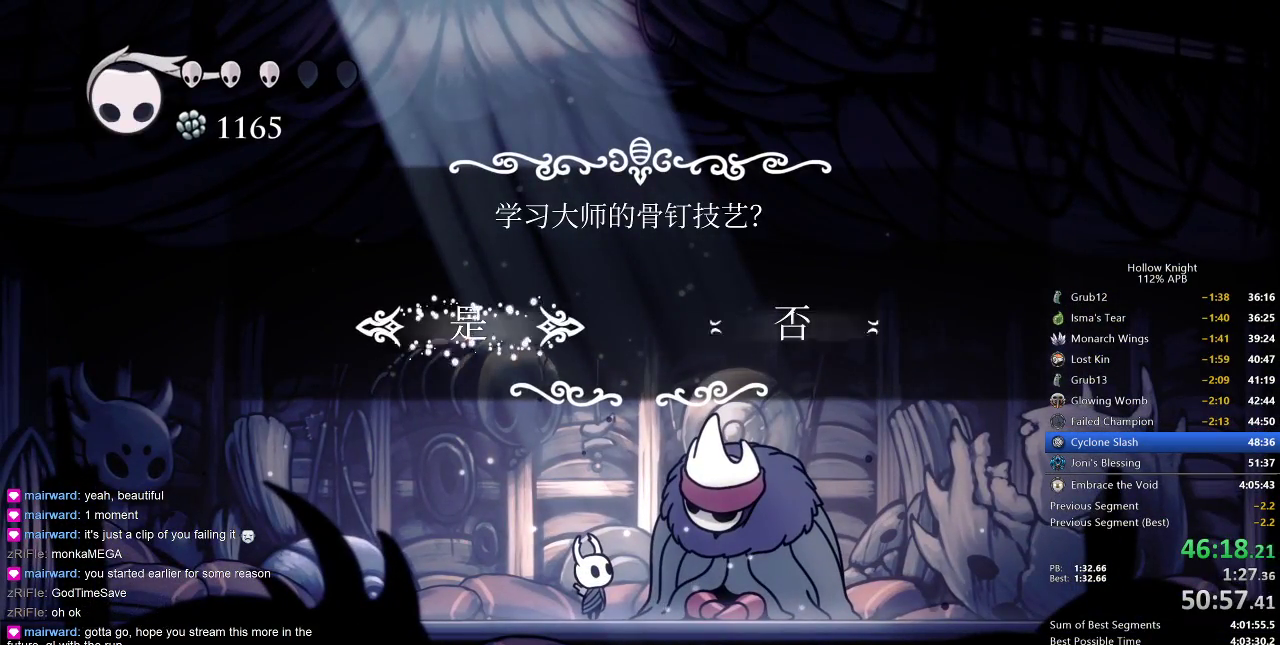
{"keys": [], "events": [[33, "jump", "down"], [133, "jump", "up"], [183, "jump", "down"], [267, "jump", "up"]]}
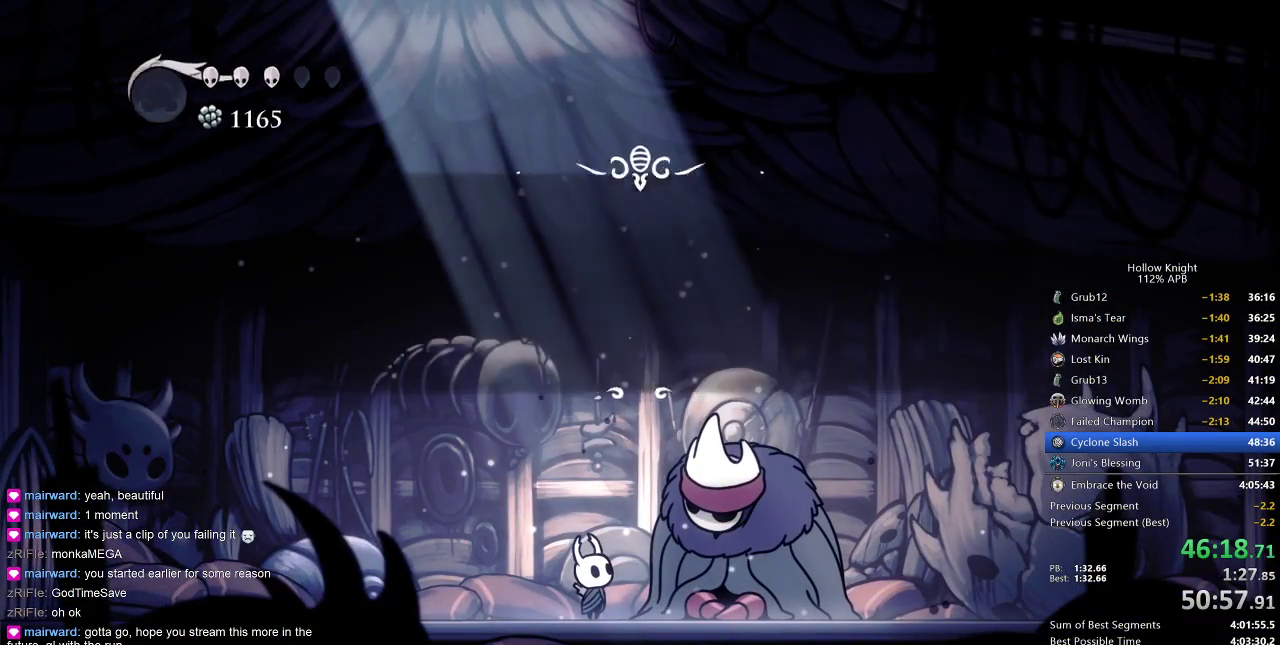
{"keys": ["jump"], "events": [[483, "jump", "down"]]}
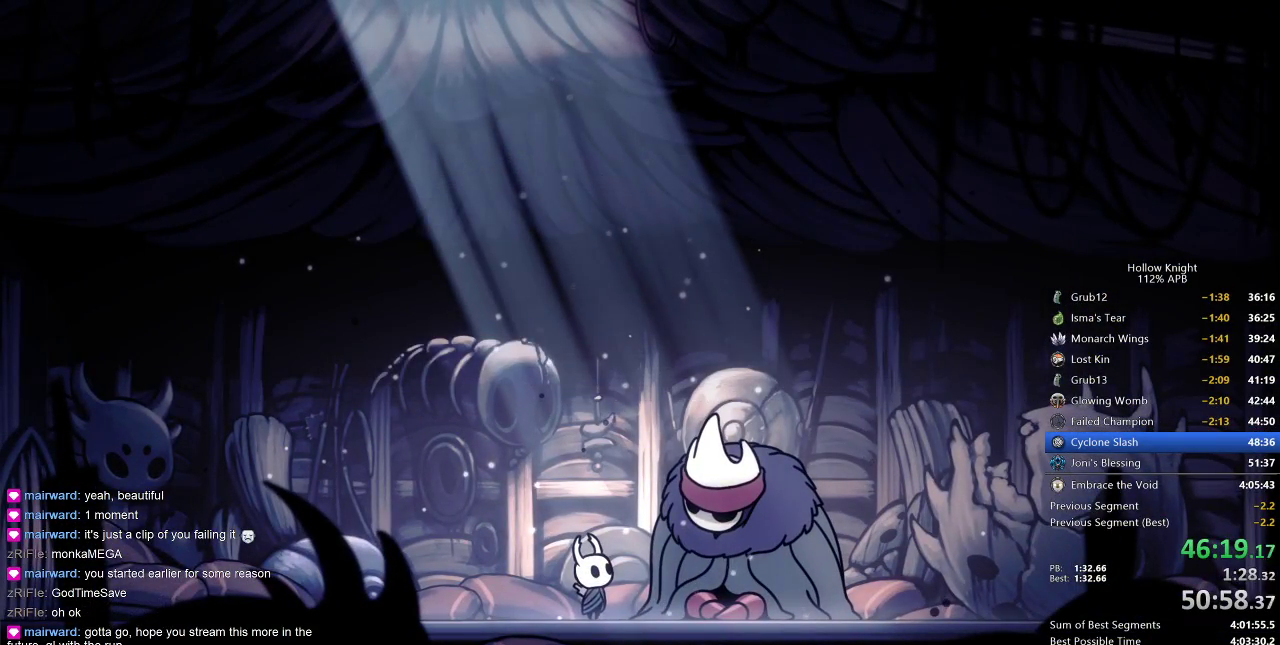
{"keys": ["jump"], "events": [[117, "jump", "up"], [267, "heal", "down"], [267, "jump", "down"], [300, "heal", "up"], [350, "dnail", "down"], [350, "jump", "up"], [350, "nail", "down"], [400, "heal", "down"], [433, "dnail", "up"], [433, "heal", "up"], [433, "nail", "up"], [483, "jump", "down"]]}
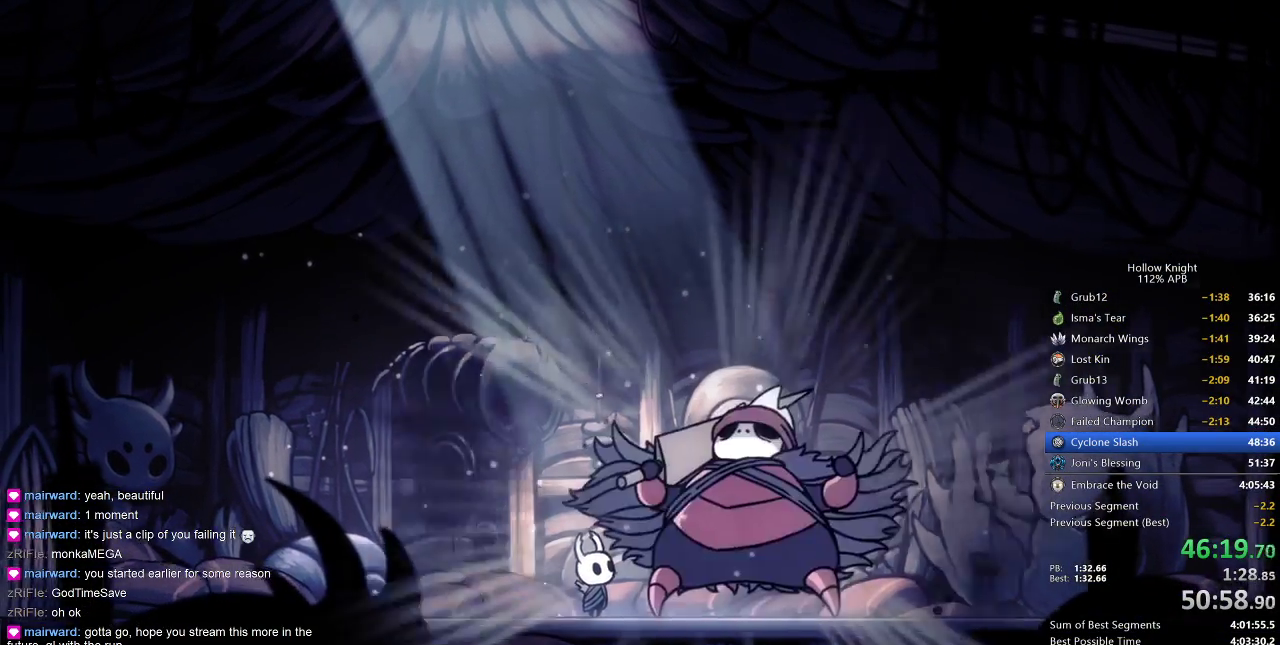
{"keys": ["dnail", "nail"], "events": [[33, "heal", "down"], [100, "jump", "up"], [100, "nail", "down"], [133, "heal", "up"], [183, "jump", "down"], [183, "nail", "up"], [233, "heal", "down"], [317, "dnail", "down"], [317, "heal", "up"], [317, "jump", "up"], [317, "nail", "down"], [367, "heal", "down"], [400, "dnail", "up"], [400, "jump", "down"], [400, "nail", "up"], [450, "heal", "up"], [500, "dnail", "down"], [500, "jump", "up"], [500, "nail", "down"]]}